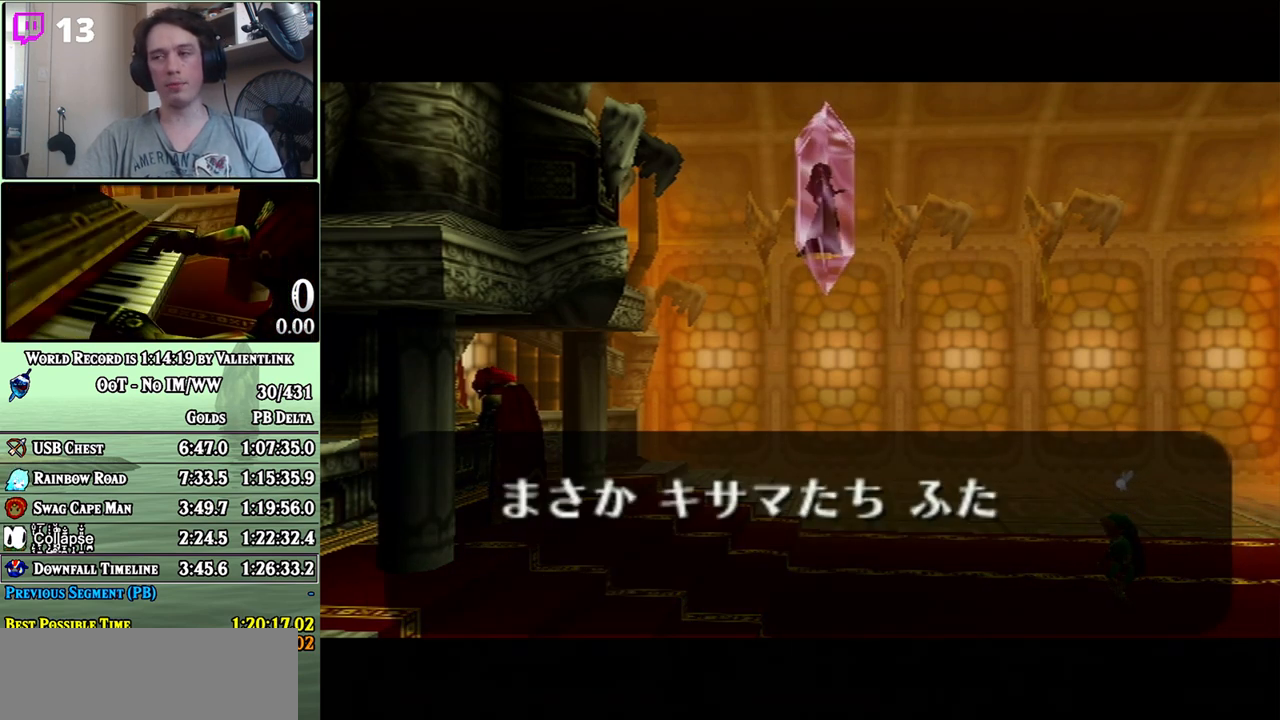
Gameplay with a controller (Nintendo layout); each line is a JSON object with the inputs held at the frame after it. "events" lists button and stick changes between this image and that frame as [ms after this image, input, new state], when the widget could be followed in between. Not read: L3 R3.
{"buttons": ["B"], "left_stick": "center", "right_stick": "center", "events": [[33, "A", "down"], [33, "B", "up"], [67, "A", "up"], [100, "B", "down"], [133, "A", "down"], [167, "B", "up"], [200, "A", "up"], [217, "B", "down"], [283, "A", "down"], [283, "B", "up"], [317, "A", "up"], [383, "A", "down"], [450, "A", "up"], [467, "B", "down"]]}
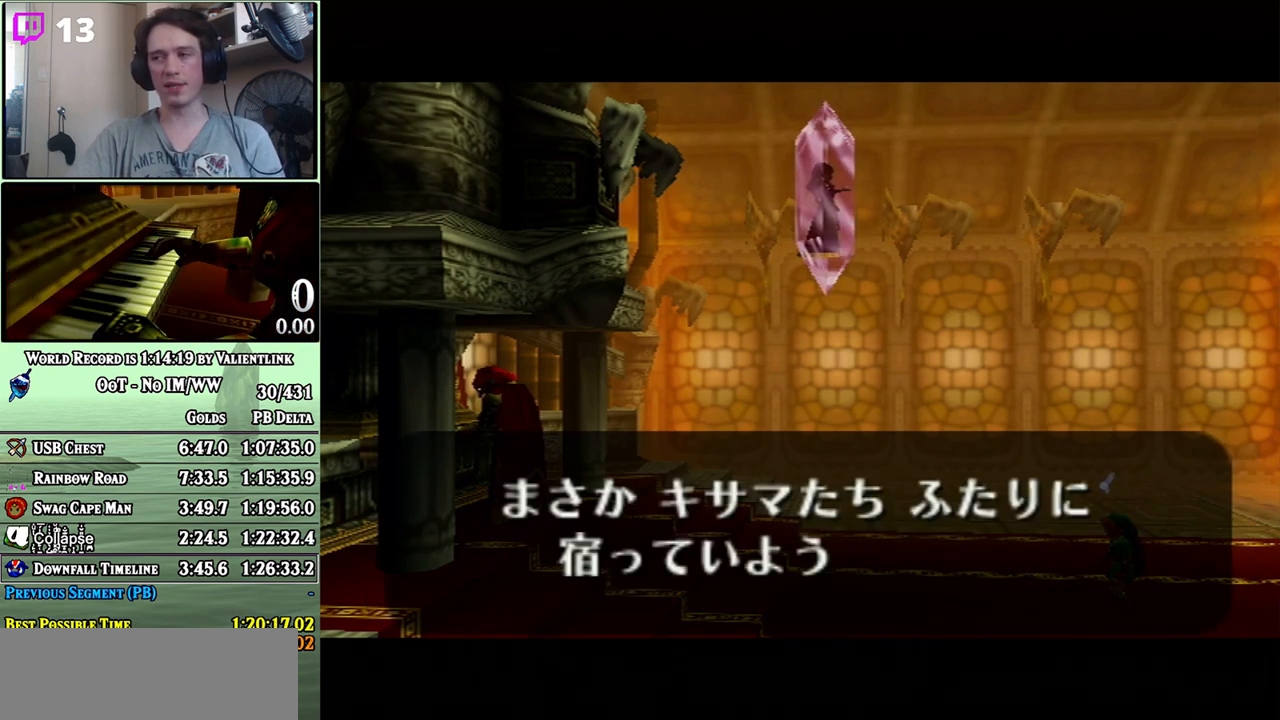
{"buttons": ["B"], "left_stick": "center", "right_stick": "center", "events": [[33, "A", "down"], [67, "A", "up"], [133, "A", "down"], [133, "B", "up"], [200, "A", "up"], [200, "B", "down"], [283, "A", "down"], [317, "A", "up"], [383, "B", "up"], [417, "A", "down"], [450, "A", "up"], [450, "B", "down"]]}
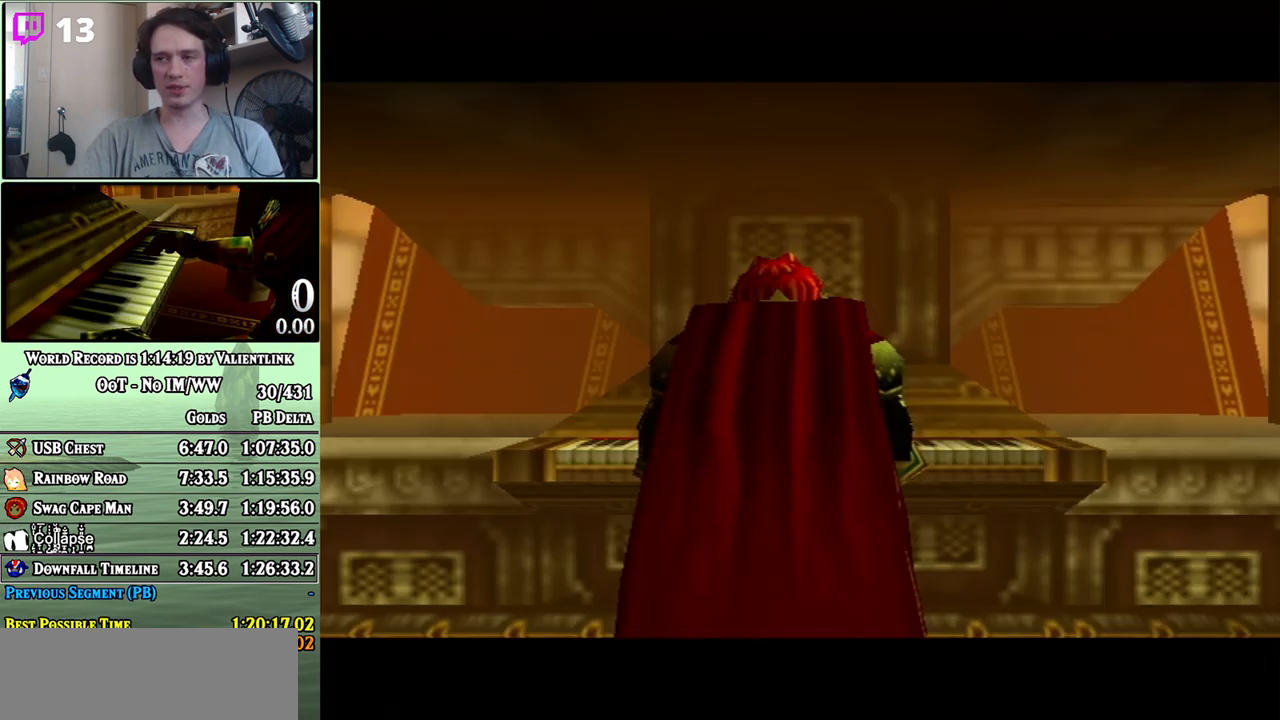
{"buttons": [], "left_stick": "center", "right_stick": "center", "events": [[33, "A", "down"], [33, "B", "up"], [67, "A", "up"], [167, "A", "down"], [200, "A", "up"]]}
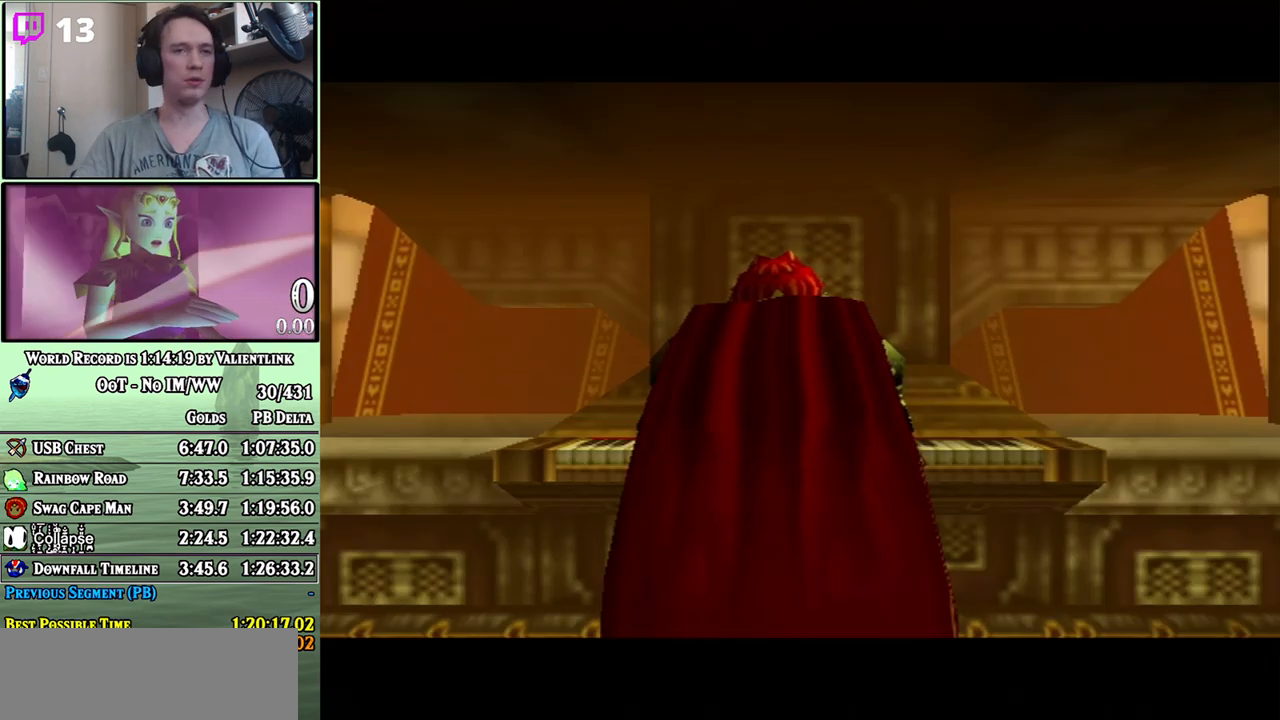
{"buttons": [], "left_stick": "center", "right_stick": "center", "events": []}
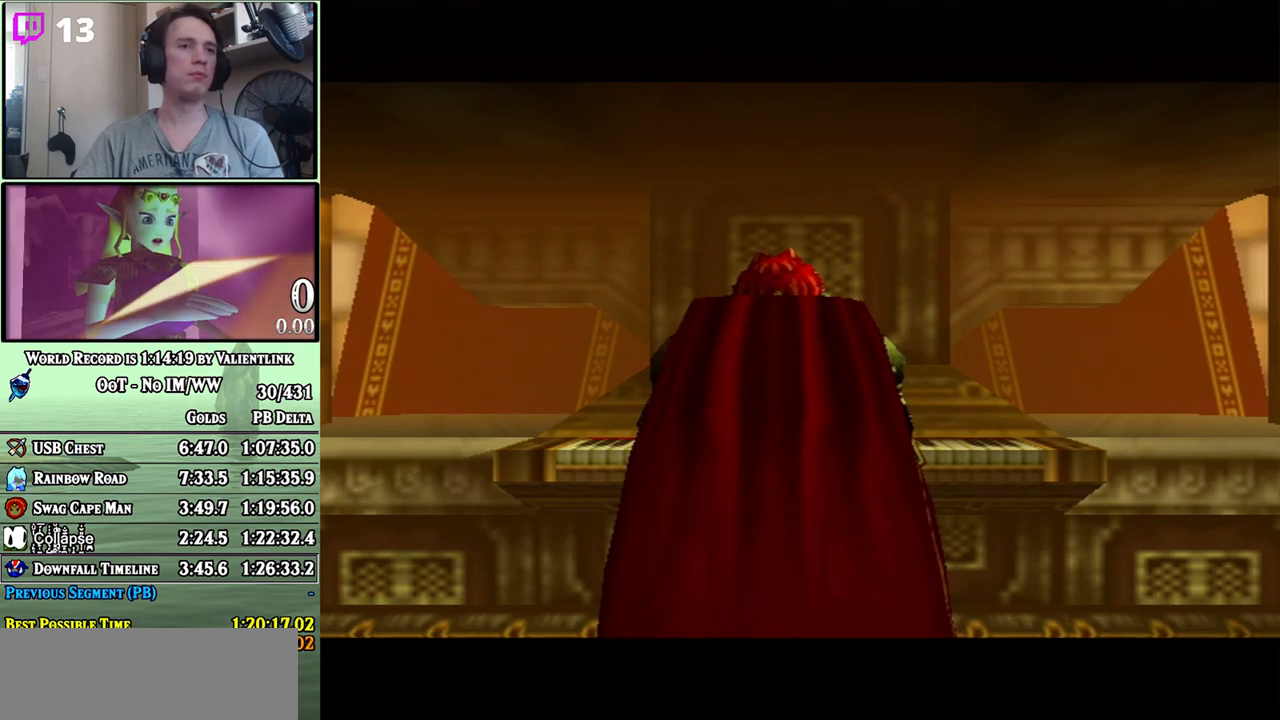
{"buttons": [], "left_stick": "center", "right_stick": "center", "events": [[383, "A", "down"], [450, "A", "up"]]}
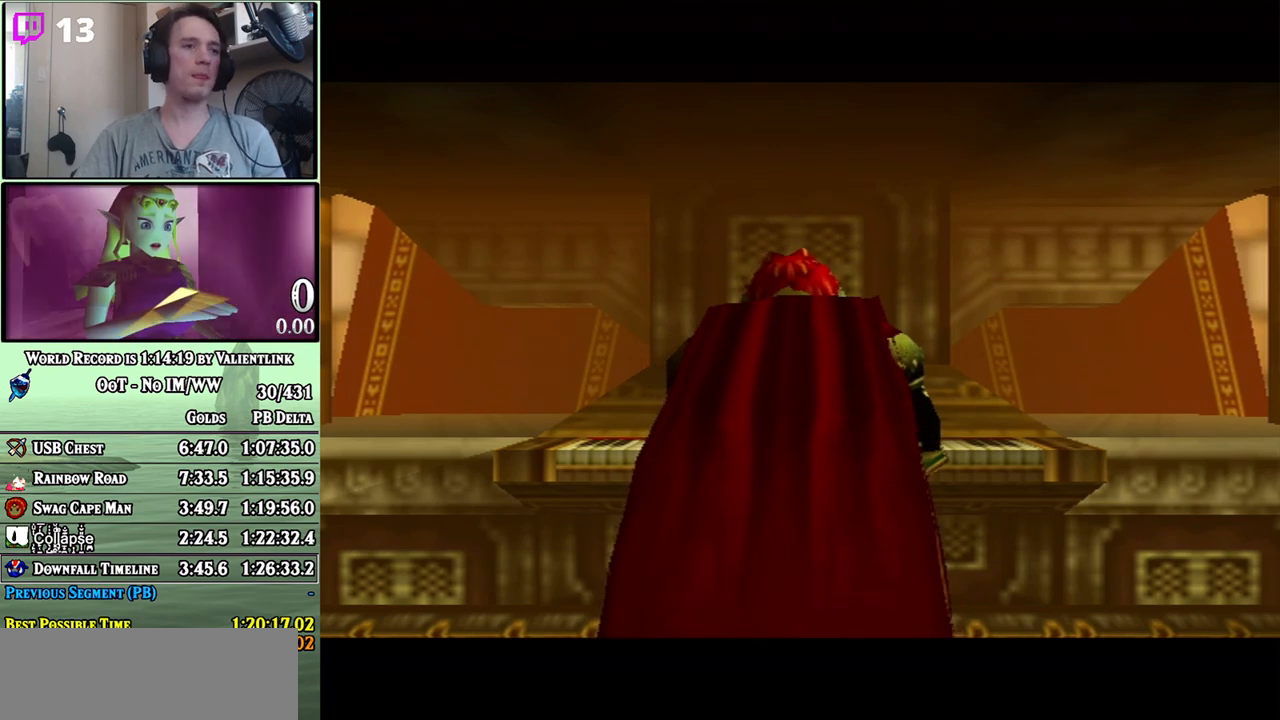
{"buttons": [], "left_stick": "center", "right_stick": "center", "events": [[33, "A", "down"], [100, "A", "up"]]}
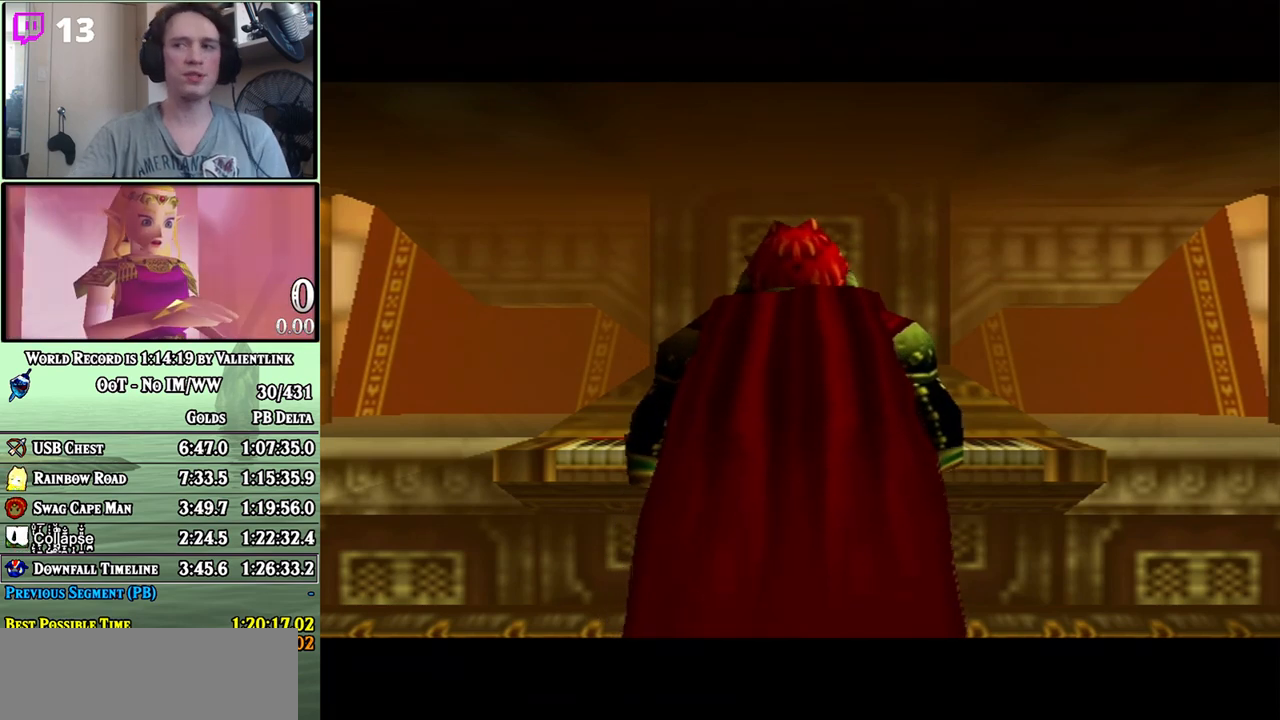
{"buttons": [], "left_stick": "center", "right_stick": "center", "events": []}
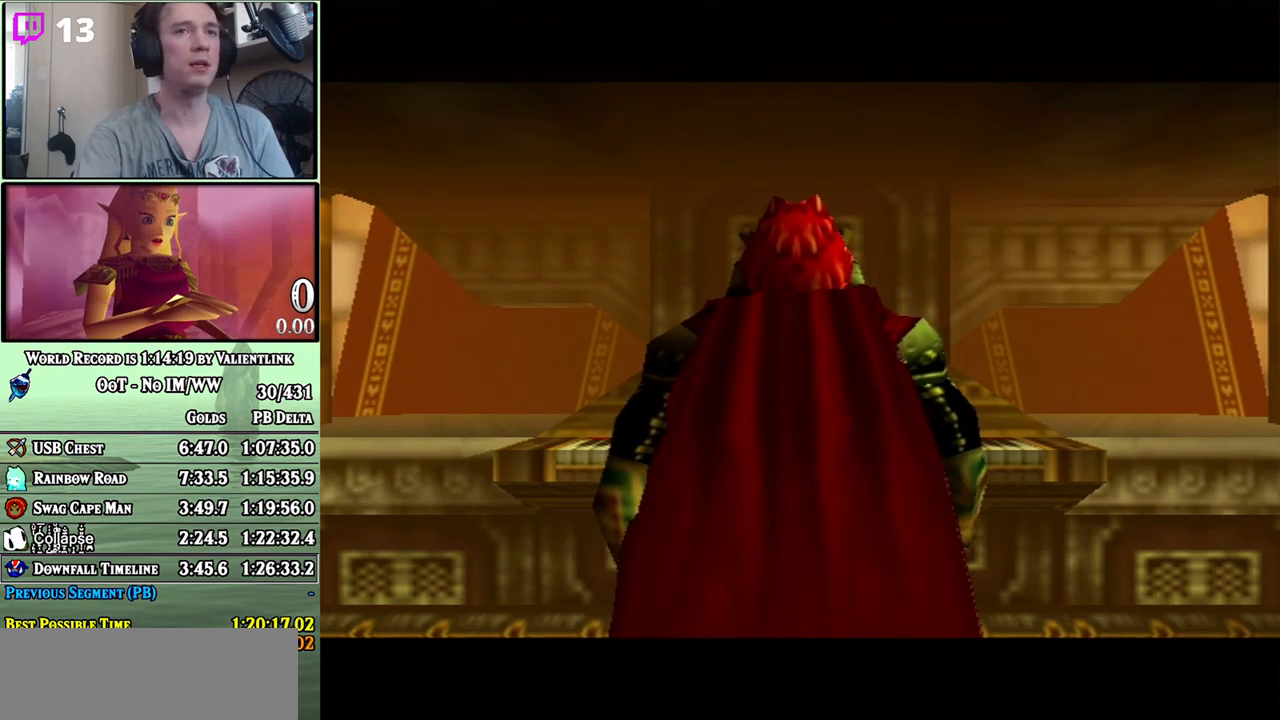
{"buttons": [], "left_stick": "center", "right_stick": "center", "events": []}
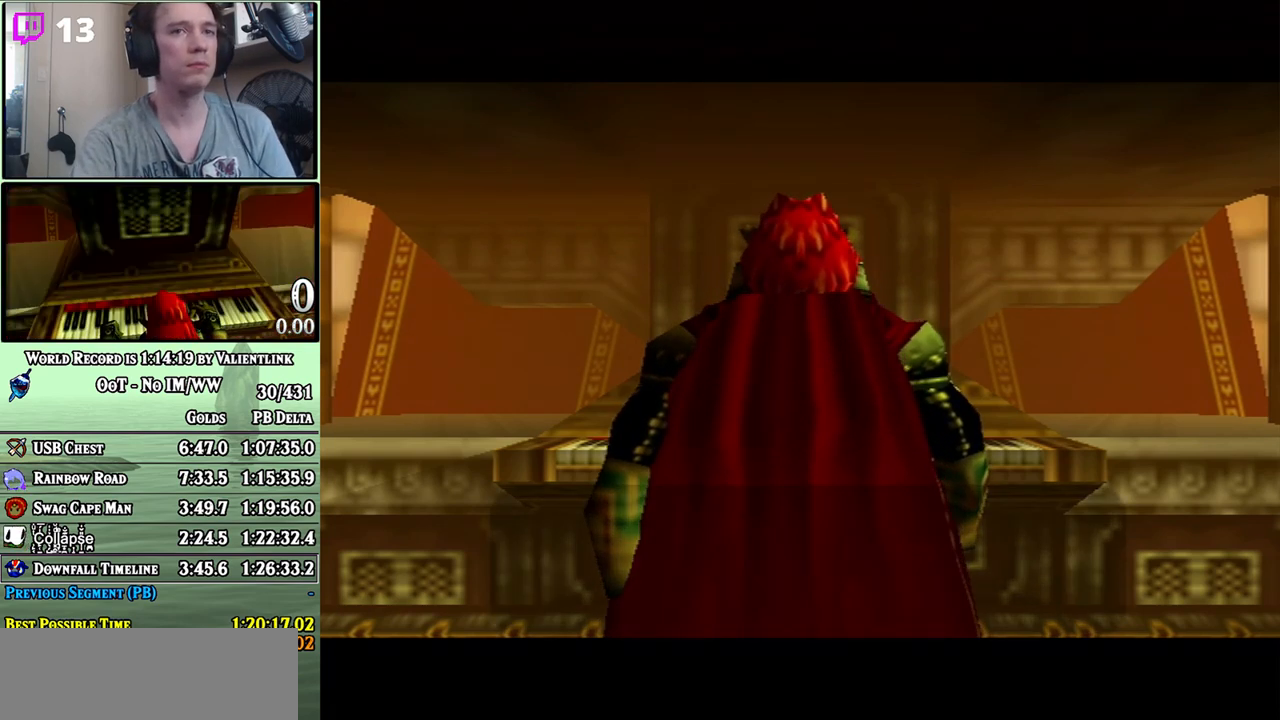
{"buttons": [], "left_stick": "center", "right_stick": "center", "events": []}
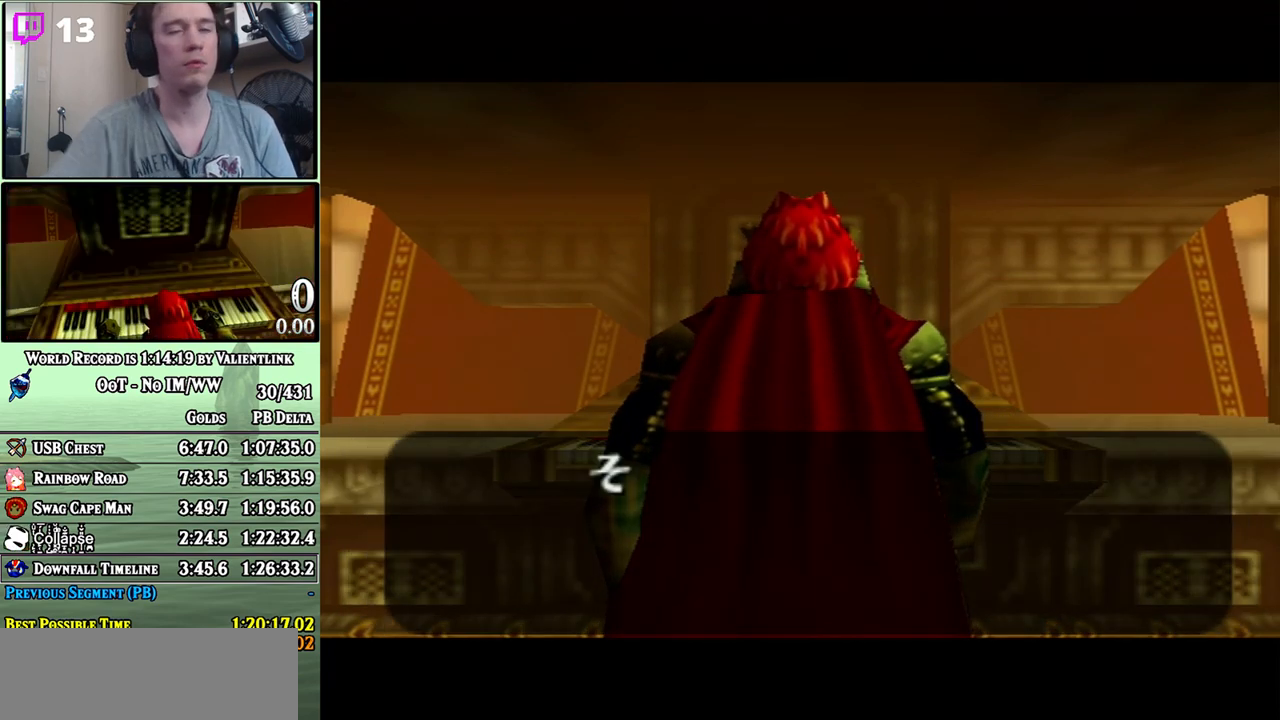
{"buttons": ["B"], "left_stick": "center", "right_stick": "center", "events": [[200, "A", "down"], [283, "A", "up"], [317, "B", "down"], [450, "A", "down"], [450, "B", "up"], [467, "A", "up"], [500, "B", "down"]]}
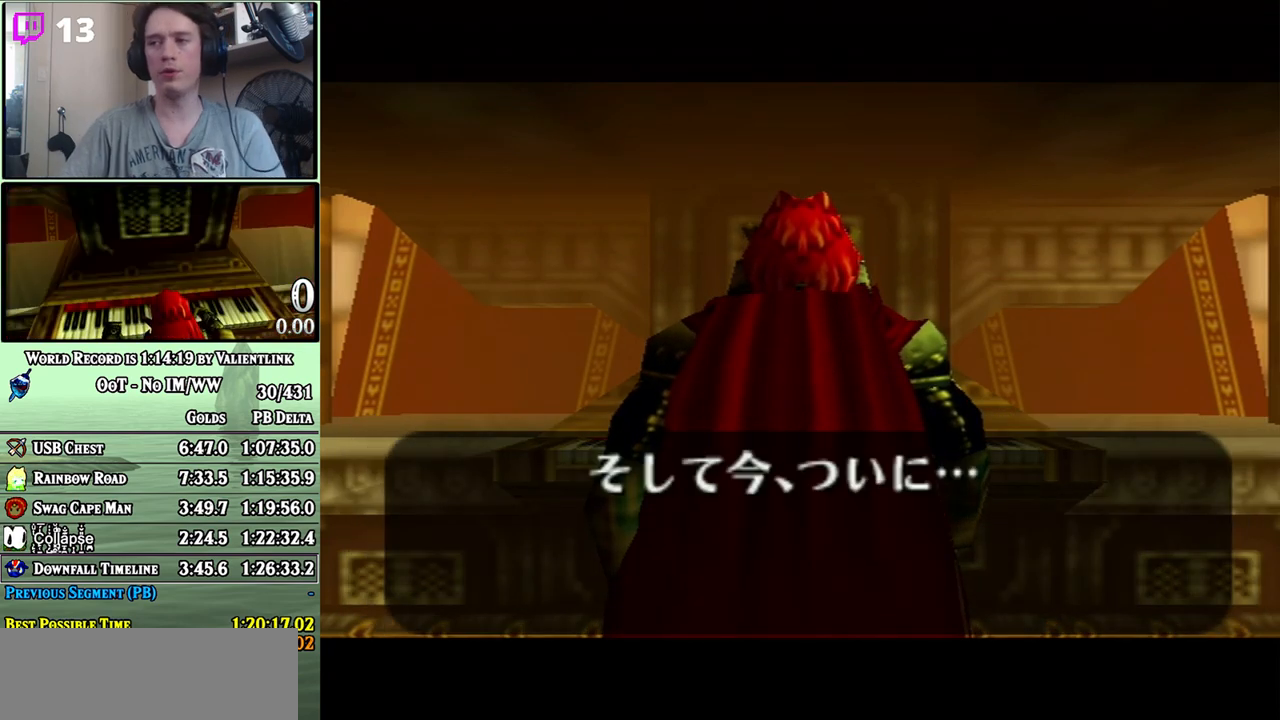
{"buttons": ["A"], "left_stick": "center", "right_stick": "center", "events": [[33, "A", "down"], [100, "A", "up"], [133, "A", "down"], [167, "B", "up"], [183, "A", "up"], [250, "A", "down"], [283, "A", "up"], [317, "B", "down"], [383, "A", "down"], [383, "B", "up"], [417, "A", "up"], [467, "A", "down"]]}
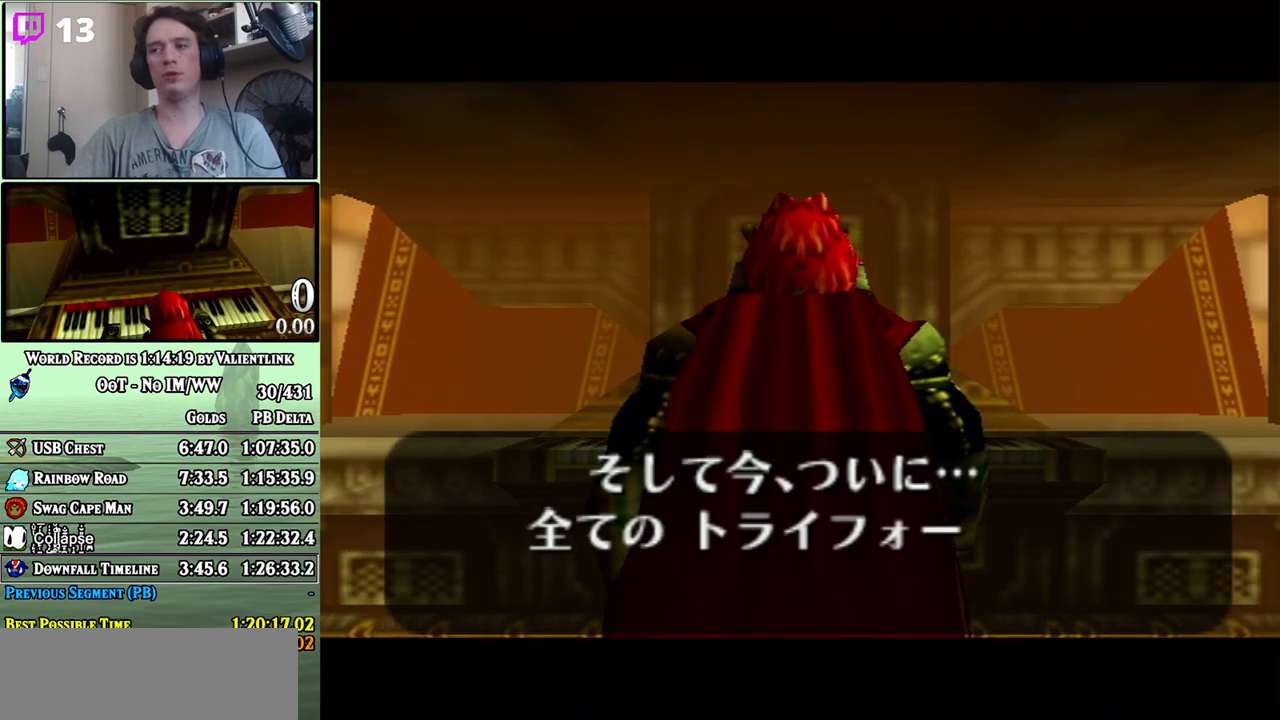
{"buttons": ["A"], "left_stick": "center", "right_stick": "center", "events": [[17, "A", "up"], [33, "B", "down"], [100, "A", "down"], [100, "B", "up"], [133, "A", "up"], [183, "A", "down"], [217, "A", "up"], [283, "A", "down"], [350, "A", "up"], [350, "B", "down"], [417, "A", "down"], [417, "B", "up"], [450, "A", "up"], [500, "A", "down"]]}
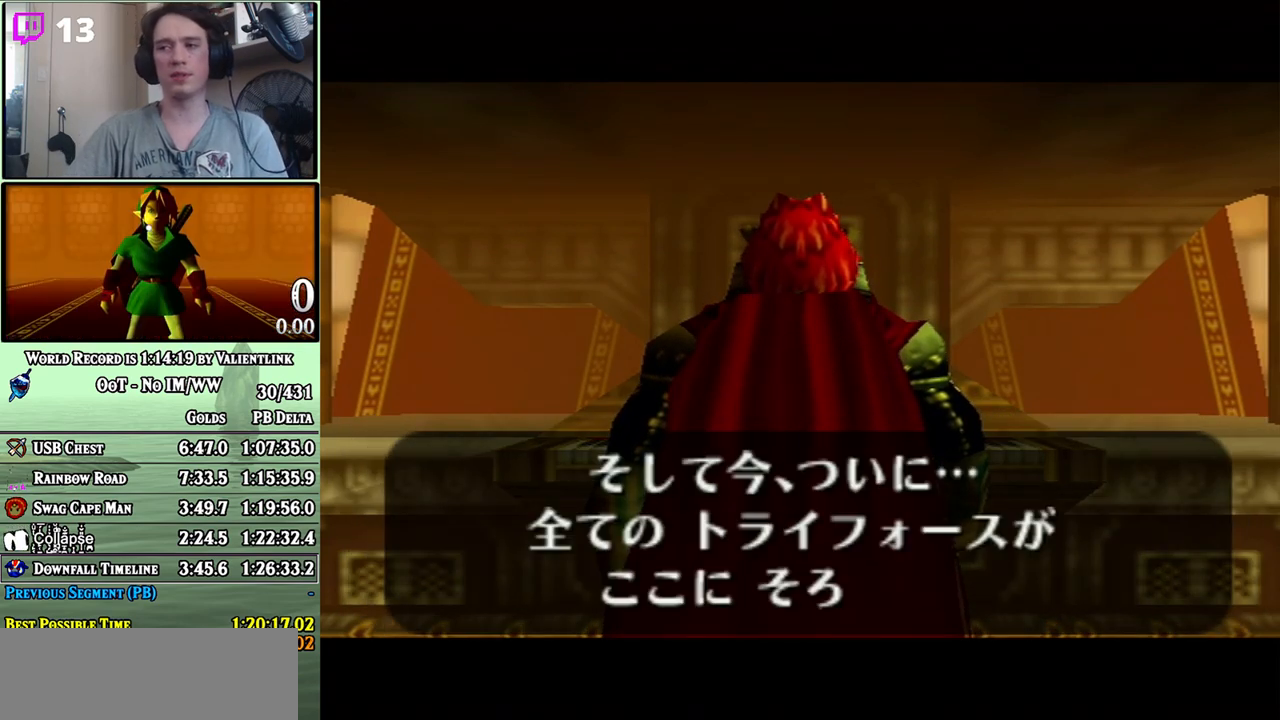
{"buttons": [], "left_stick": "center", "right_stick": "center", "events": [[33, "A", "up"], [67, "B", "down"], [133, "A", "down"], [167, "A", "up"], [217, "A", "down"], [217, "B", "up"], [250, "A", "up"], [317, "A", "down"], [350, "A", "up"], [350, "B", "down"], [417, "B", "up"]]}
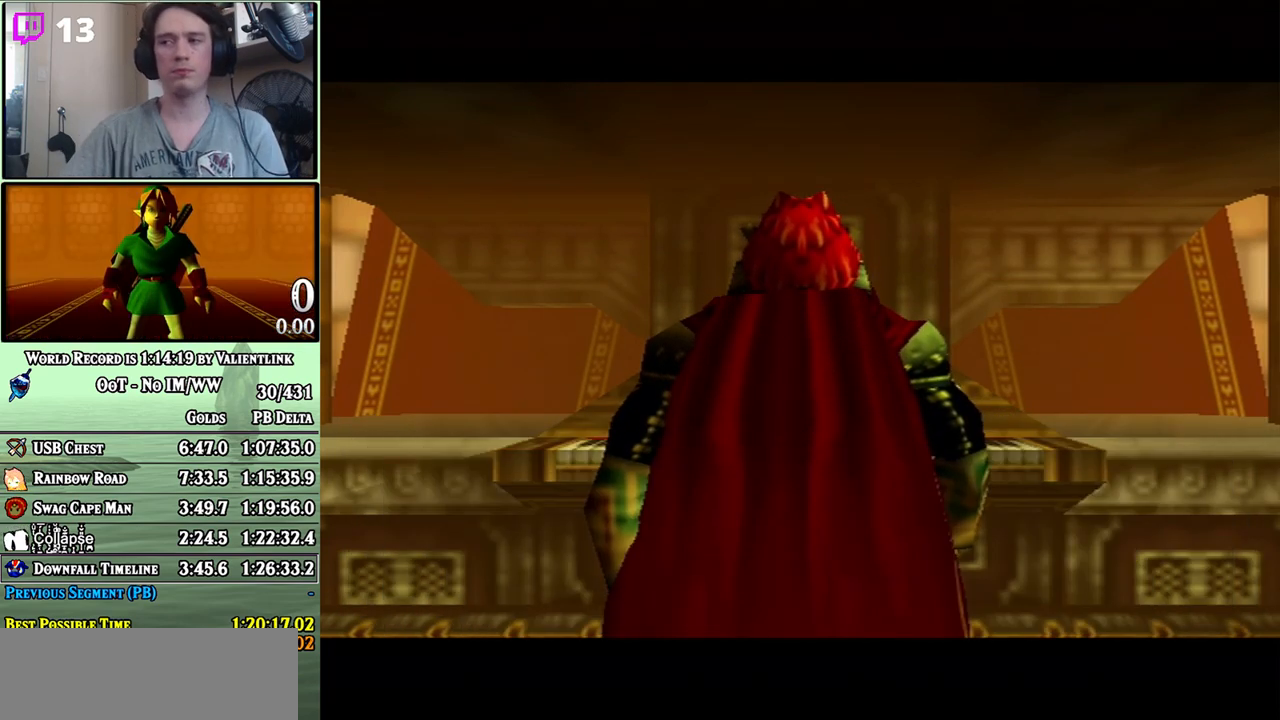
{"buttons": [], "left_stick": "center", "right_stick": "center", "events": []}
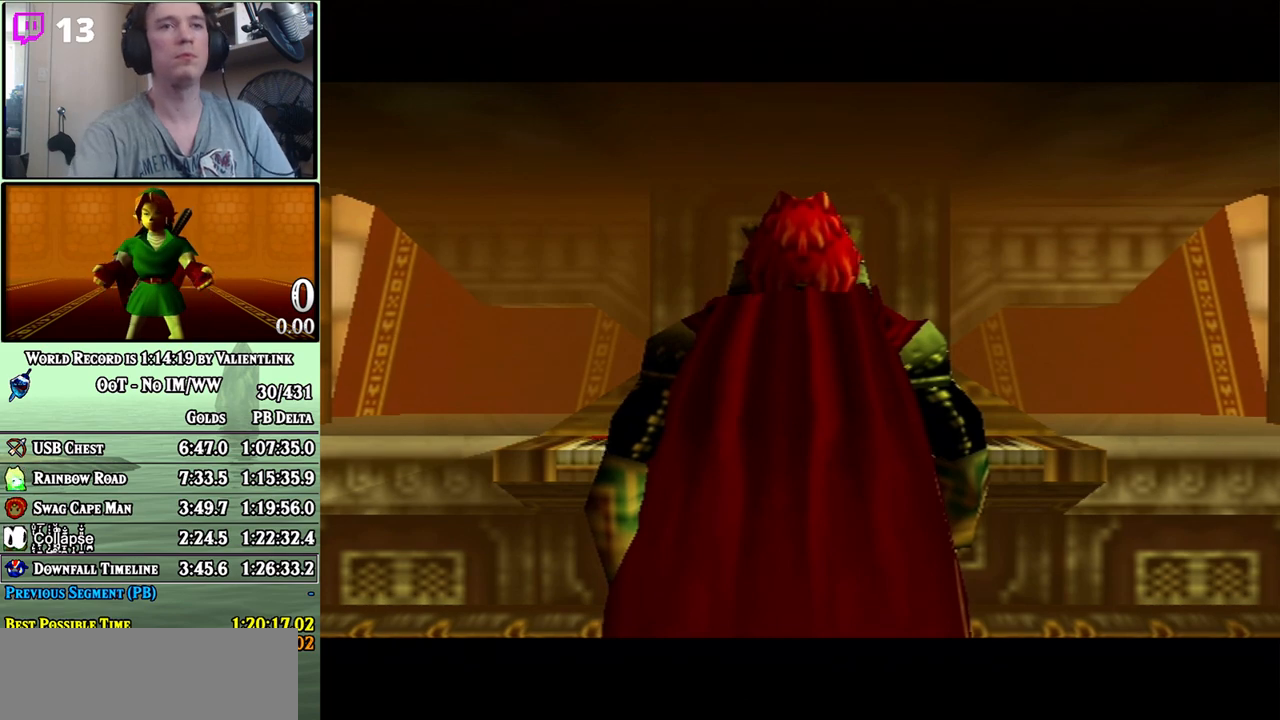
{"buttons": [], "left_stick": "center", "right_stick": "center", "events": []}
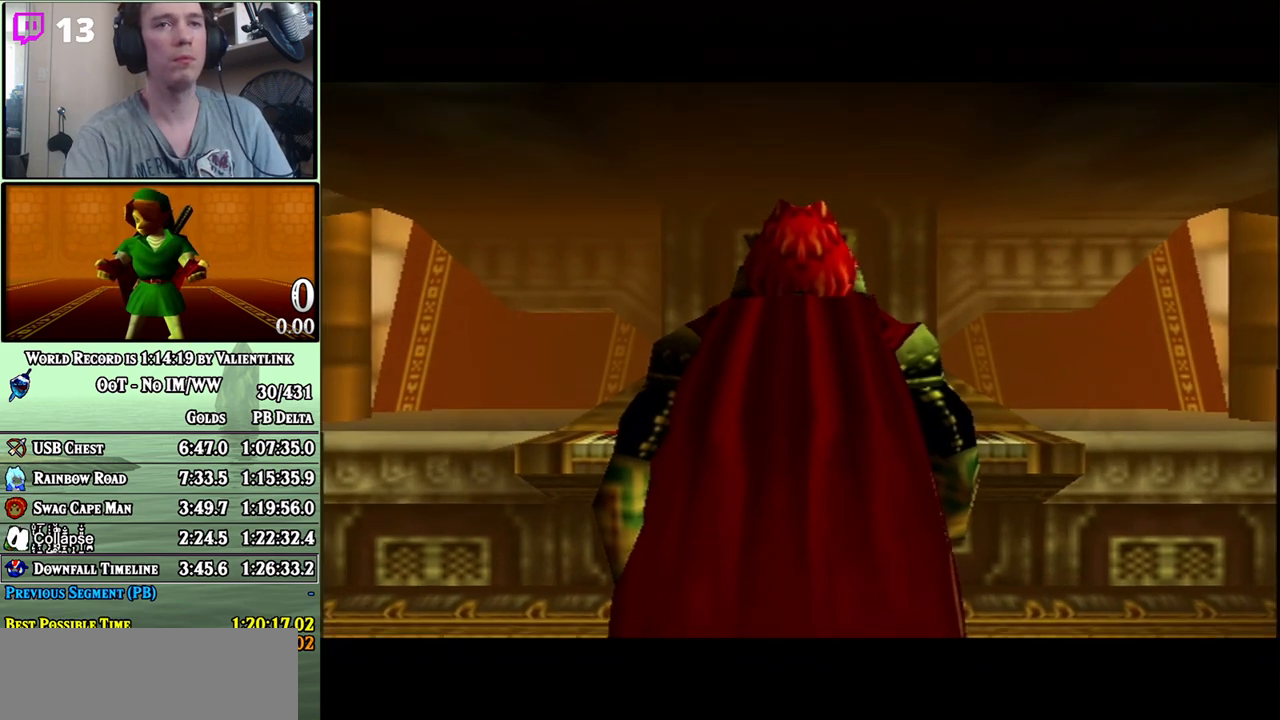
{"buttons": [], "left_stick": "center", "right_stick": "center", "events": []}
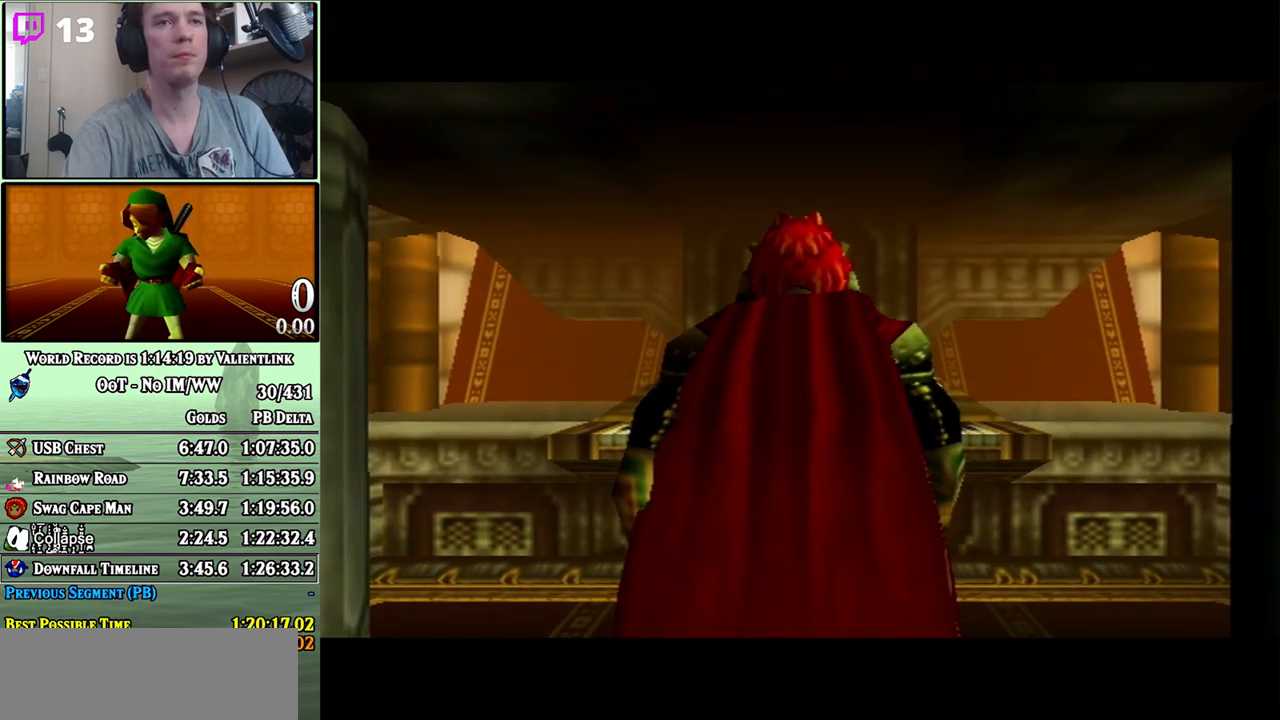
{"buttons": [], "left_stick": "center", "right_stick": "center", "events": []}
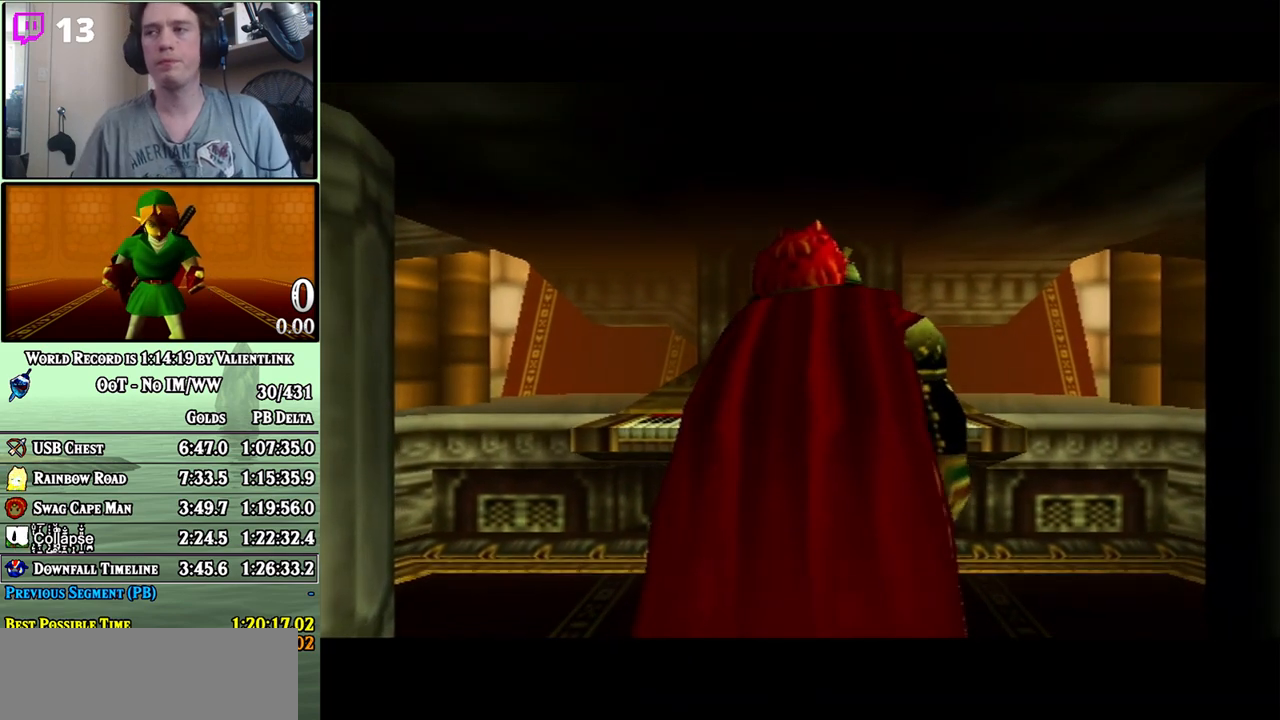
{"buttons": [], "left_stick": "center", "right_stick": "center", "events": []}
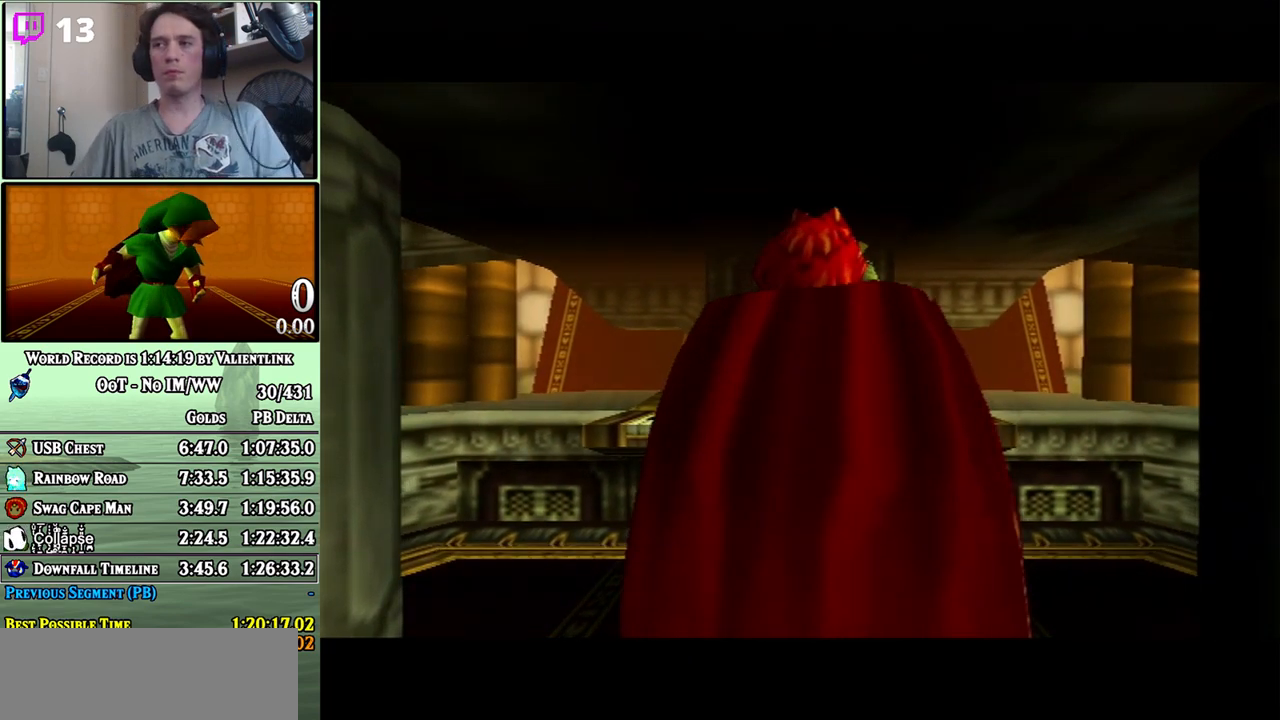
{"buttons": [], "left_stick": "center", "right_stick": "center", "events": []}
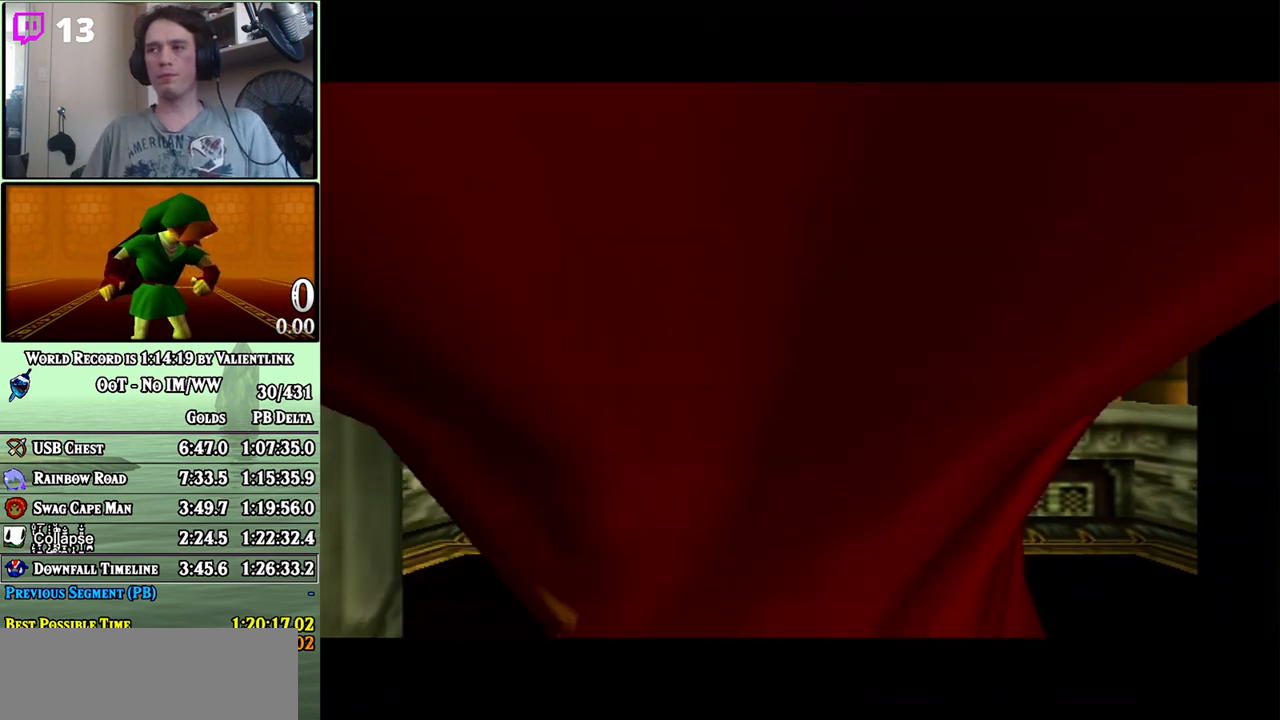
{"buttons": ["A"], "left_stick": "center", "right_stick": "center", "events": [[450, "A", "down"]]}
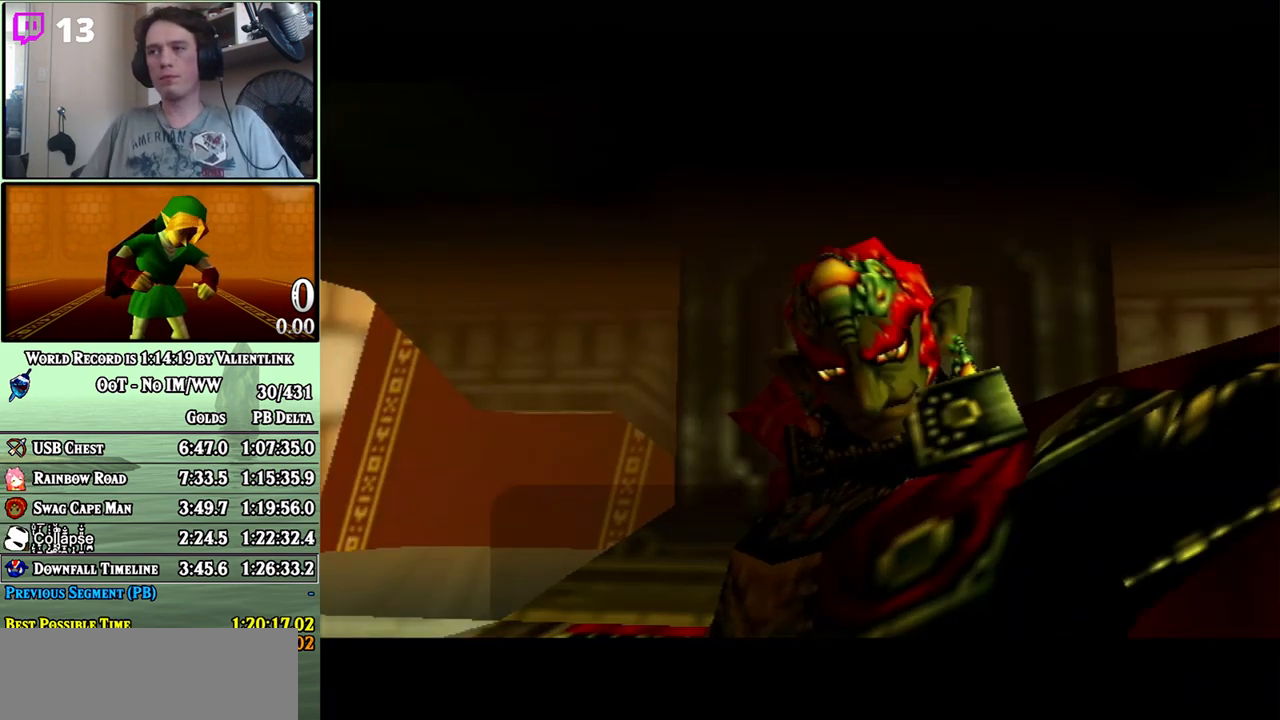
{"buttons": ["B"], "left_stick": "center", "right_stick": "center", "events": [[17, "A", "up"], [100, "A", "down"], [167, "A", "up"], [217, "A", "down"], [283, "A", "up"], [350, "B", "down"], [383, "A", "down"], [417, "A", "up"], [433, "A", "down"], [500, "A", "up"]]}
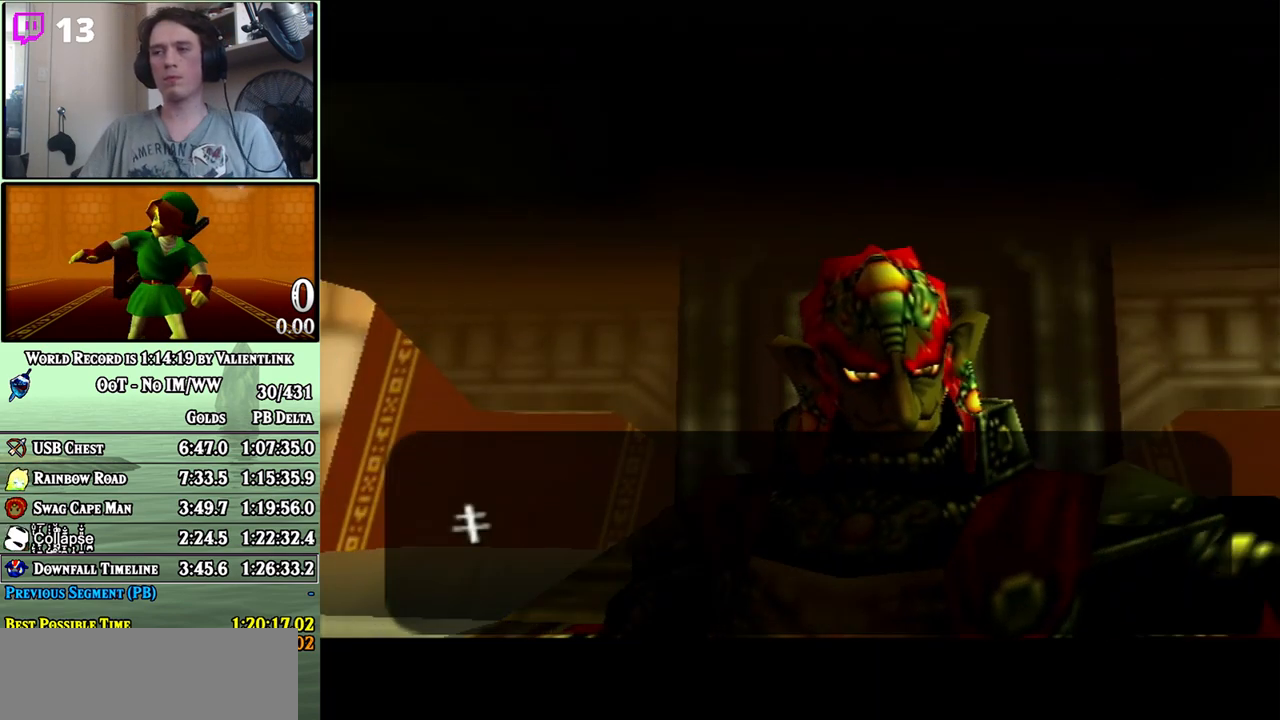
{"buttons": ["A", "B"], "left_stick": "center", "right_stick": "center", "events": [[67, "A", "down"], [67, "B", "up"], [133, "A", "up"], [133, "B", "down"], [183, "A", "down"], [217, "A", "up"], [283, "A", "down"], [283, "B", "up"], [350, "A", "up"], [350, "B", "down"], [417, "A", "down"], [450, "A", "up"], [500, "A", "down"]]}
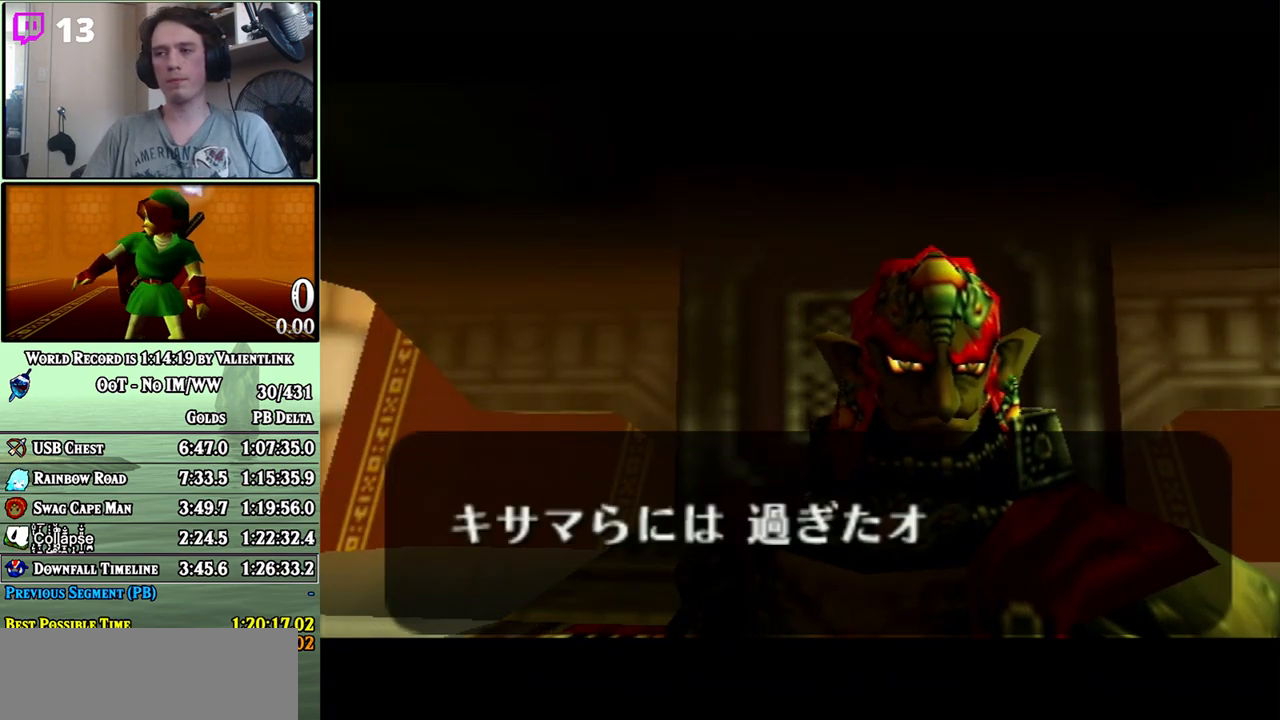
{"buttons": [], "left_stick": "center", "right_stick": "center", "events": [[33, "A", "up"], [100, "B", "up"], [250, "B", "down"], [317, "A", "down"], [317, "B", "up"], [350, "A", "up"], [417, "A", "down"], [450, "A", "up"]]}
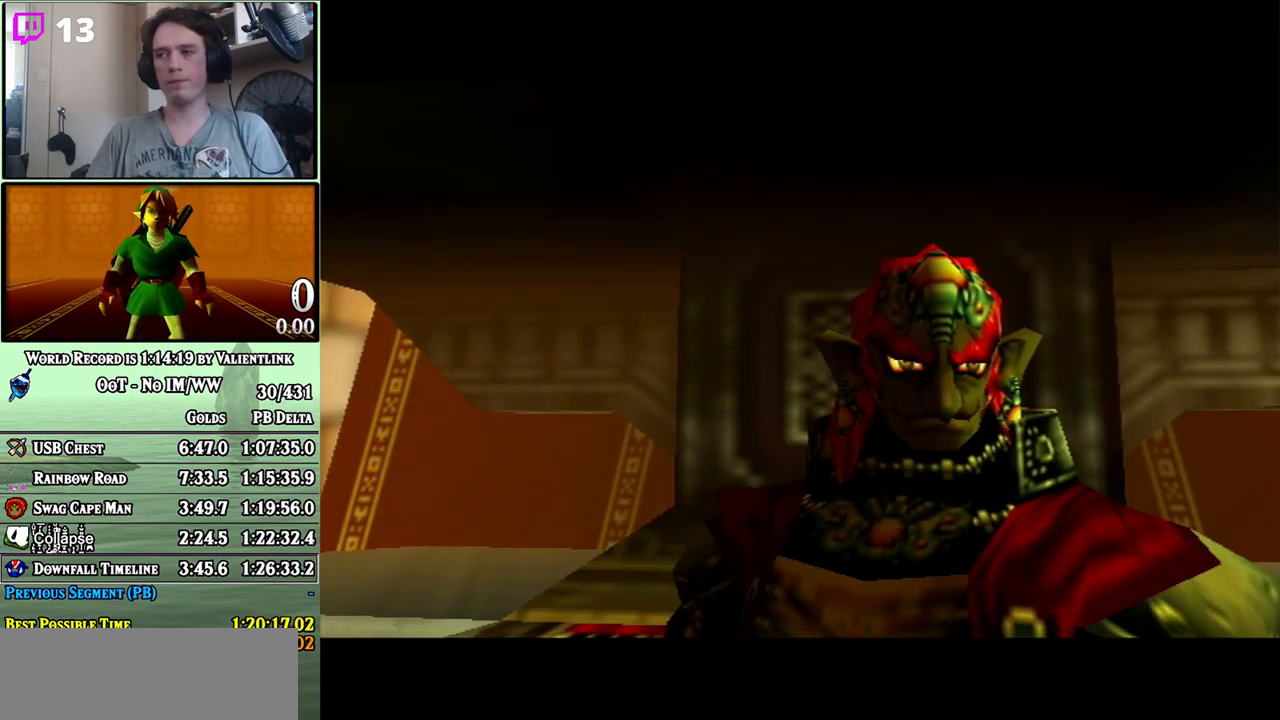
{"buttons": [], "left_stick": "center", "right_stick": "center", "events": []}
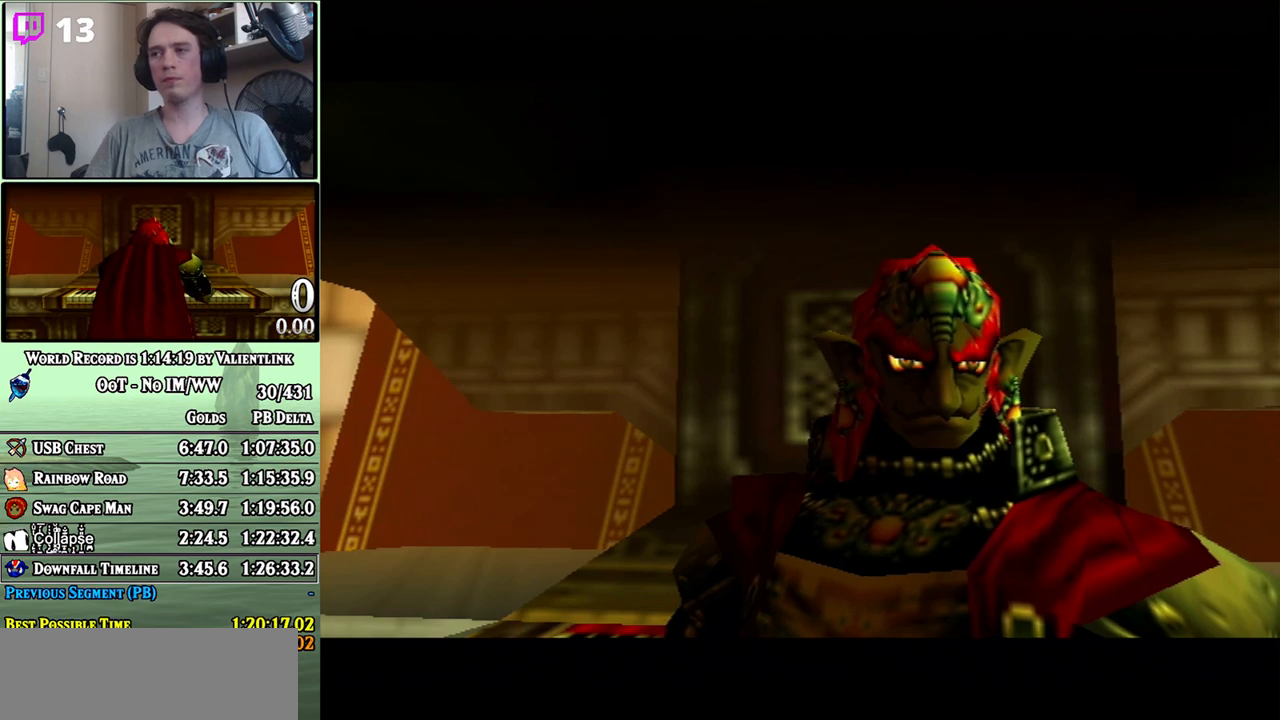
{"buttons": [], "left_stick": "center", "right_stick": "center", "events": []}
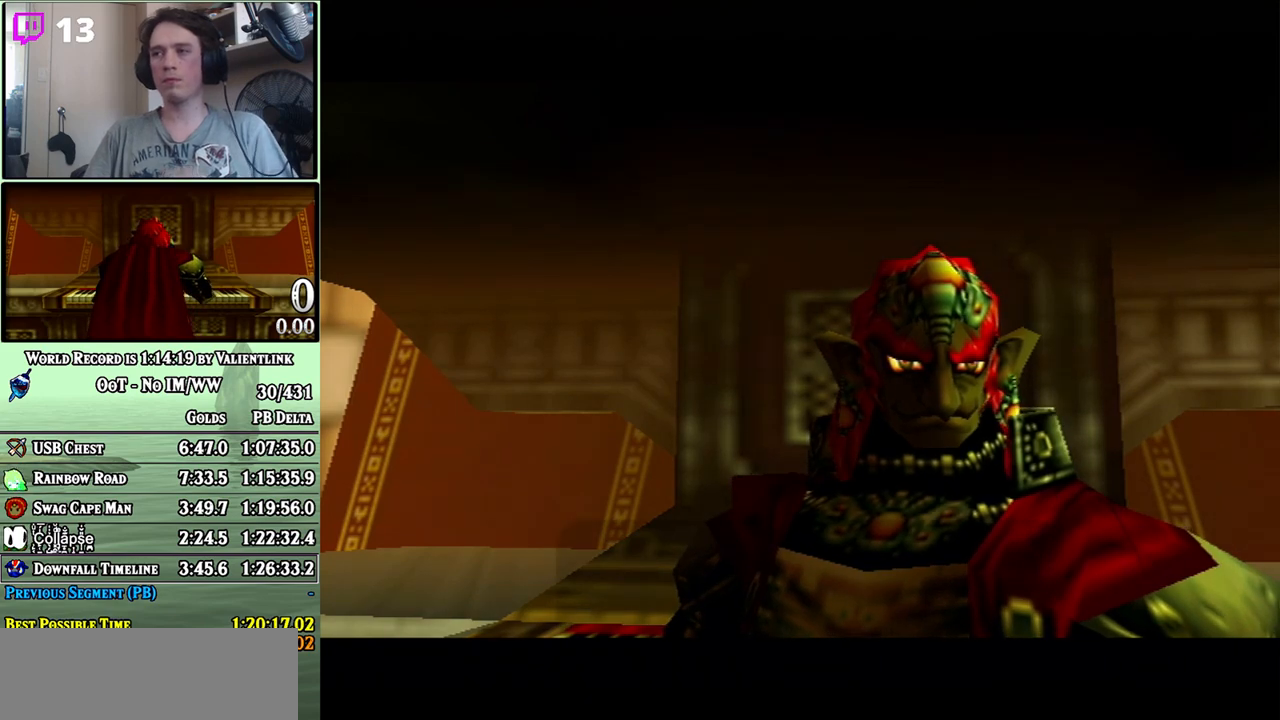
{"buttons": [], "left_stick": "center", "right_stick": "center", "events": [[417, "A", "down"], [450, "A", "up"]]}
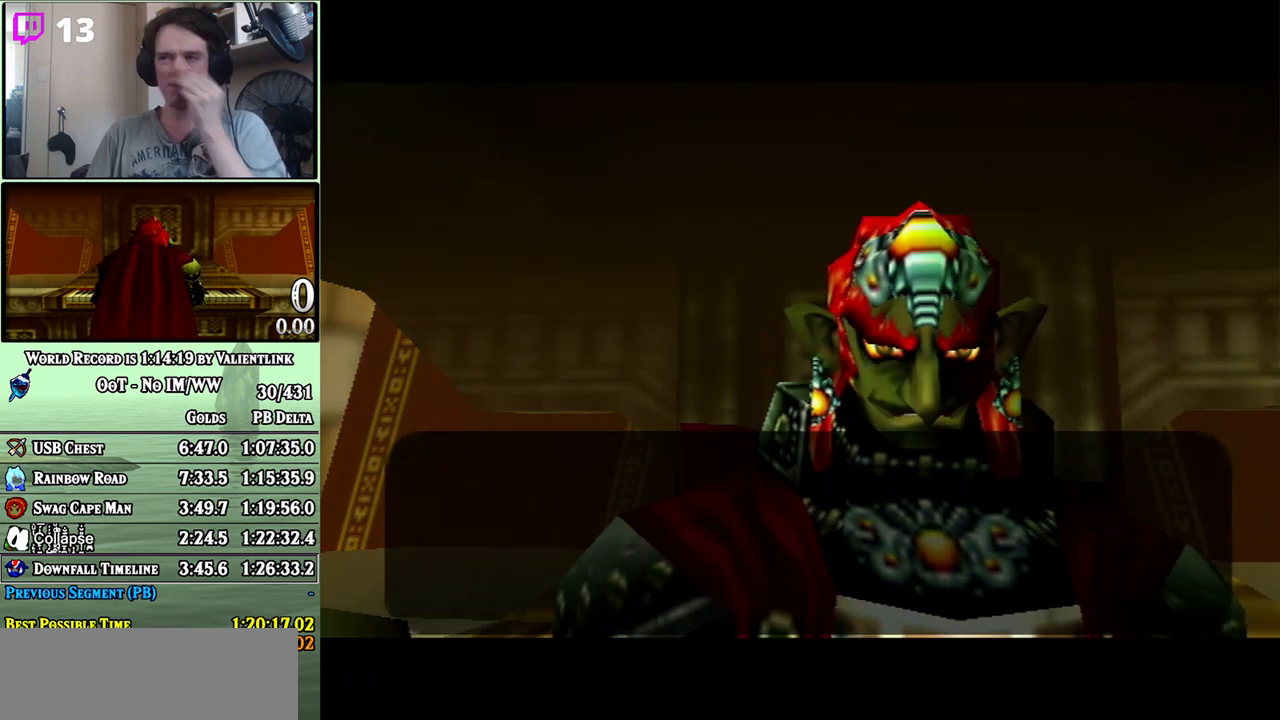
{"buttons": [], "left_stick": "center", "right_stick": "center", "events": [[267, "A", "down"], [283, "A", "up"], [350, "A", "down"], [417, "A", "up"], [450, "A", "down"], [483, "A", "up"]]}
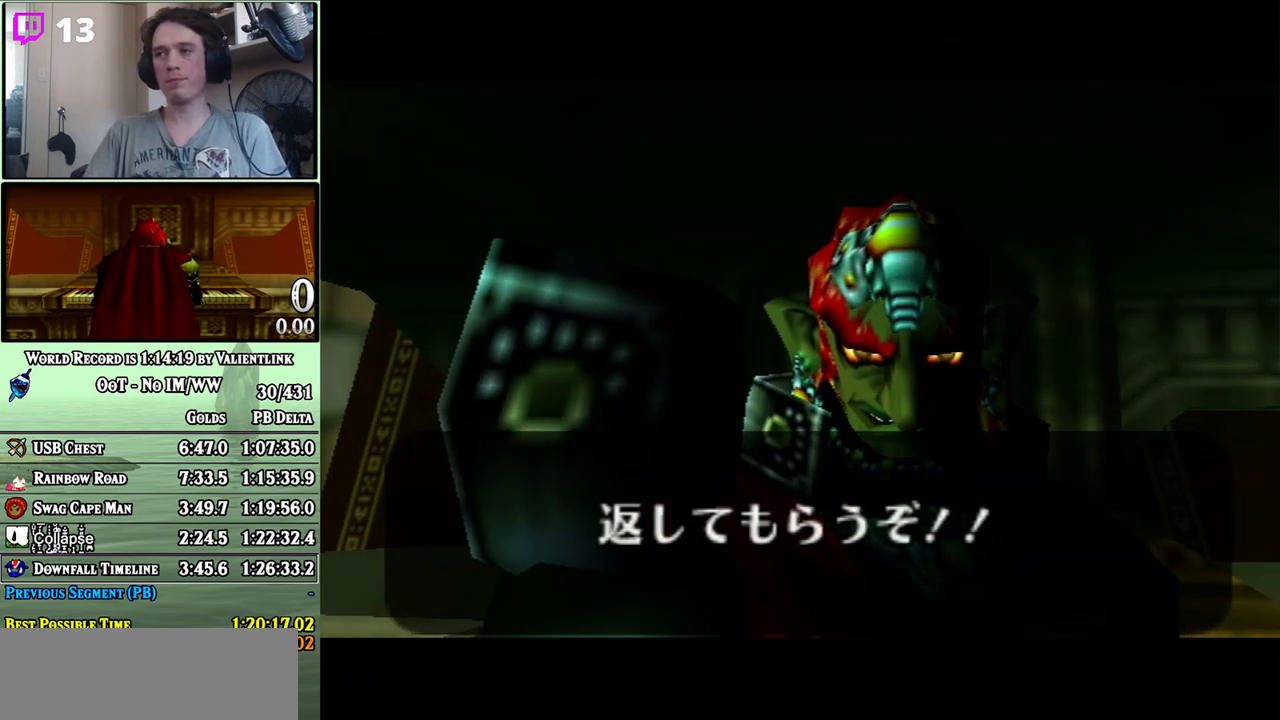
{"buttons": [], "left_stick": "center", "right_stick": "center", "events": [[67, "A", "down"], [100, "A", "up"]]}